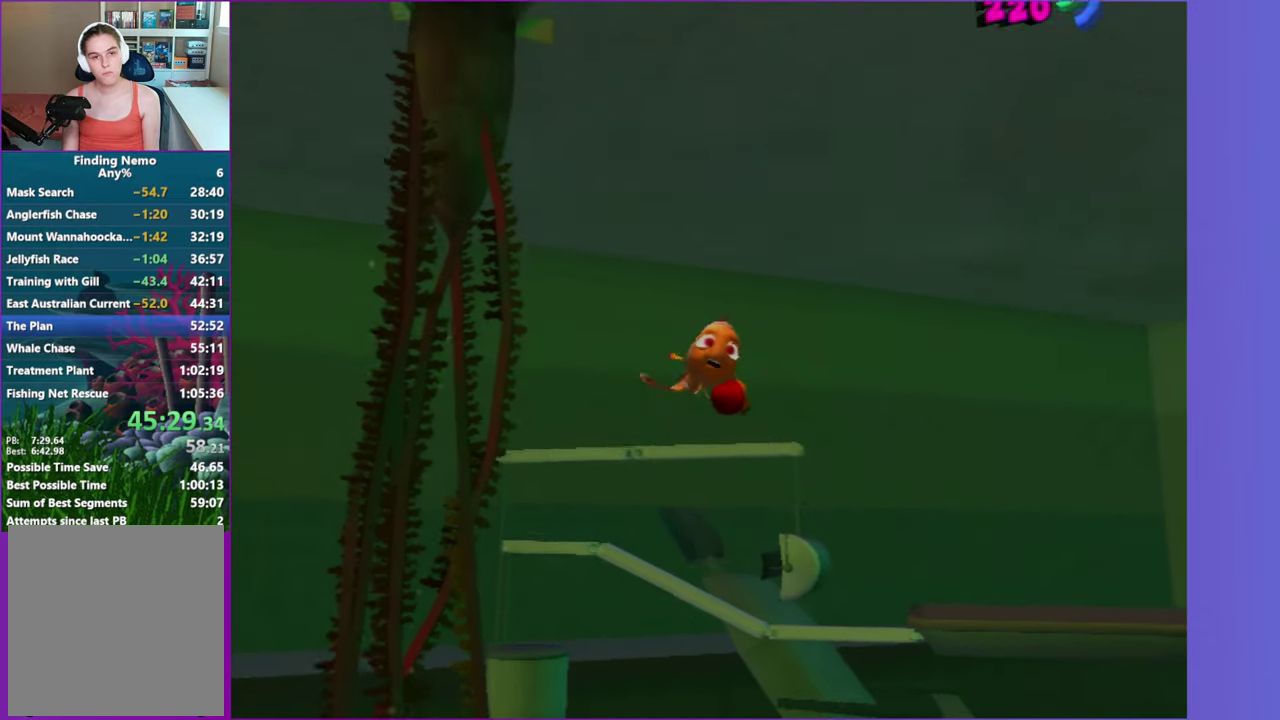
Gameplay with a controller (Xbox layout); each line is a JSON object with the inputs held at the frame after it. "events" lists button and stick changes between this image and that frame as [ms after this image, input, new state], when the widget could be followed in between. This overlay highlights the sticks when they move; stick clicks (L3 R3) are not distinguishable. Not read: L3 R3 left_stick.
{"buttons": ["X"], "right_stick": "center", "events": []}
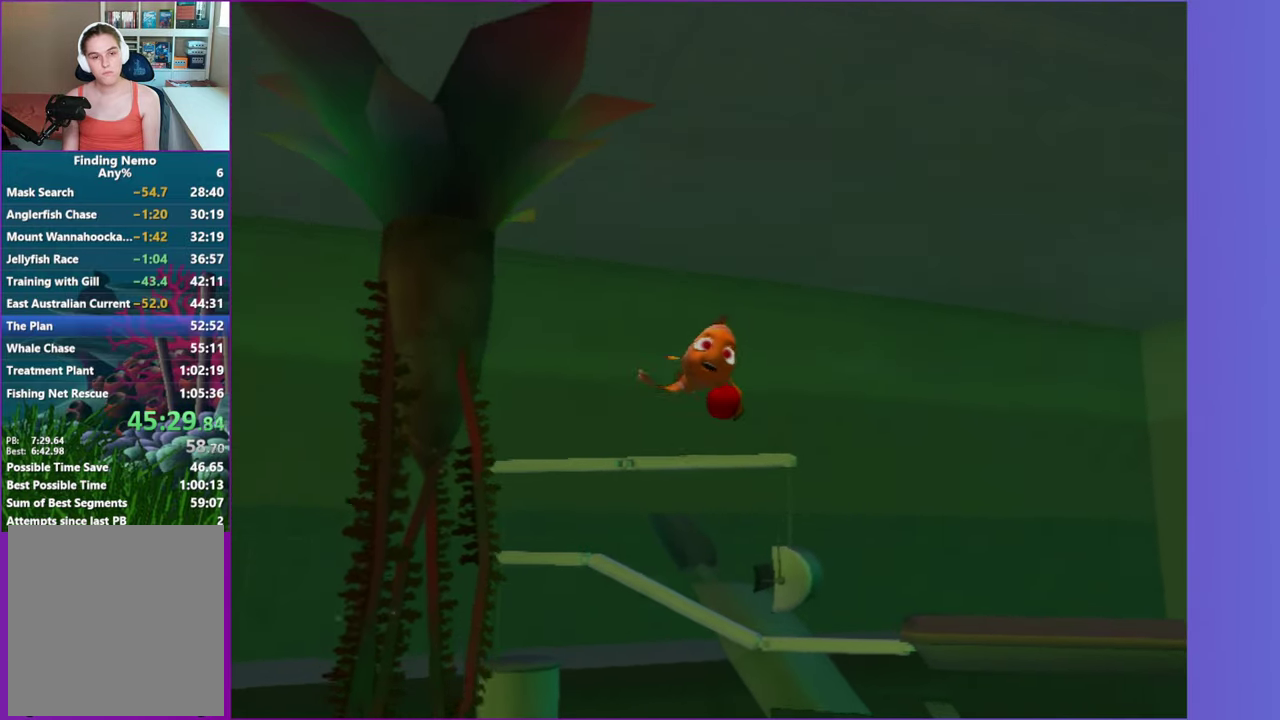
{"buttons": ["X"], "right_stick": "center", "events": []}
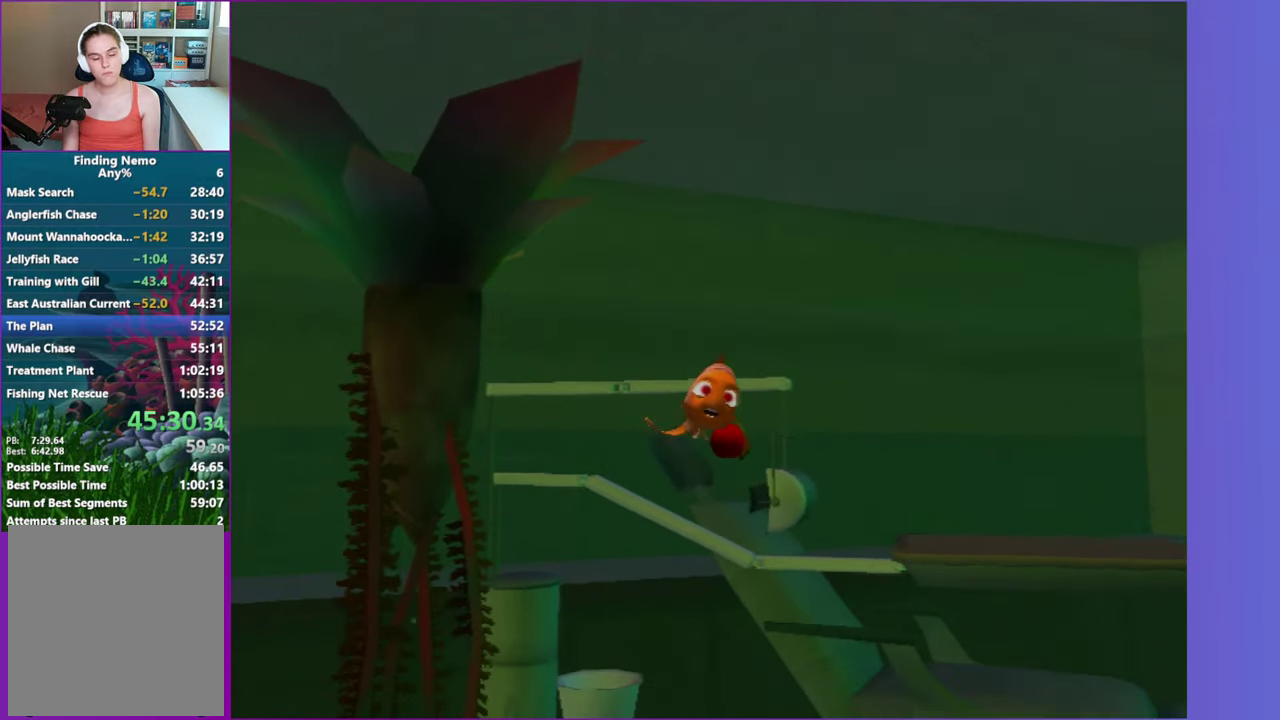
{"buttons": ["X"], "right_stick": "center", "events": []}
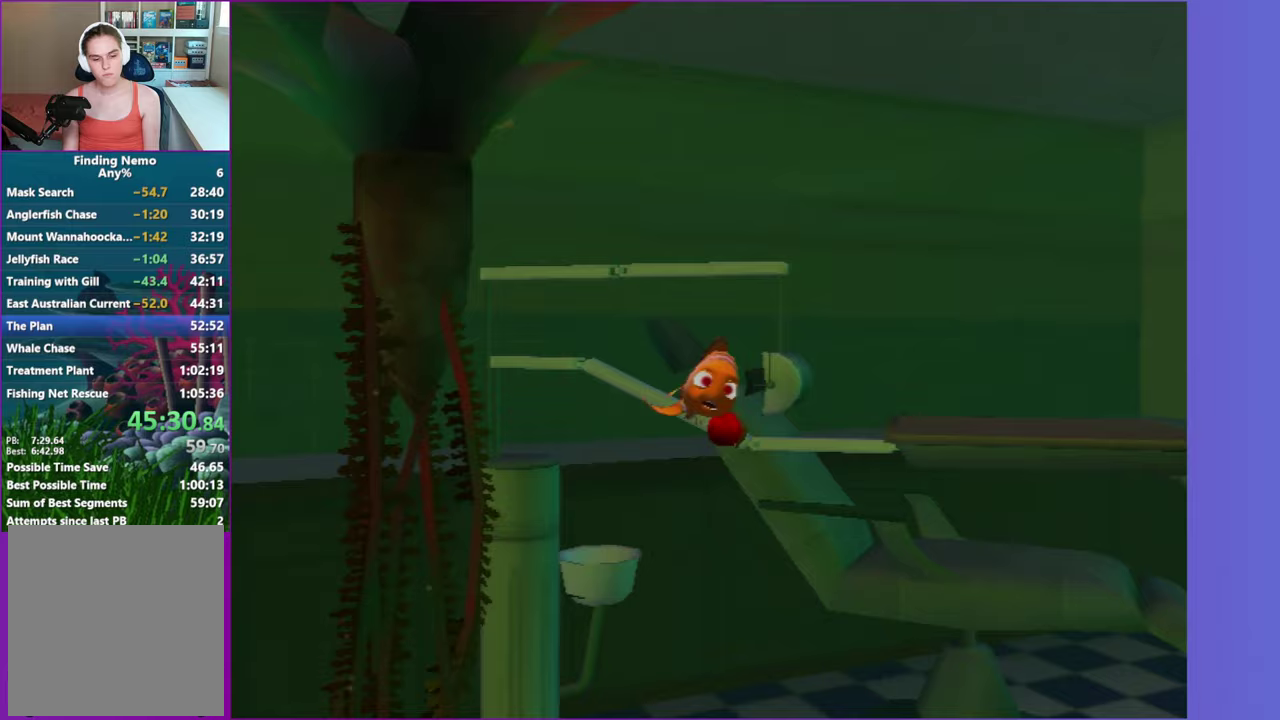
{"buttons": ["X"], "right_stick": "center", "events": []}
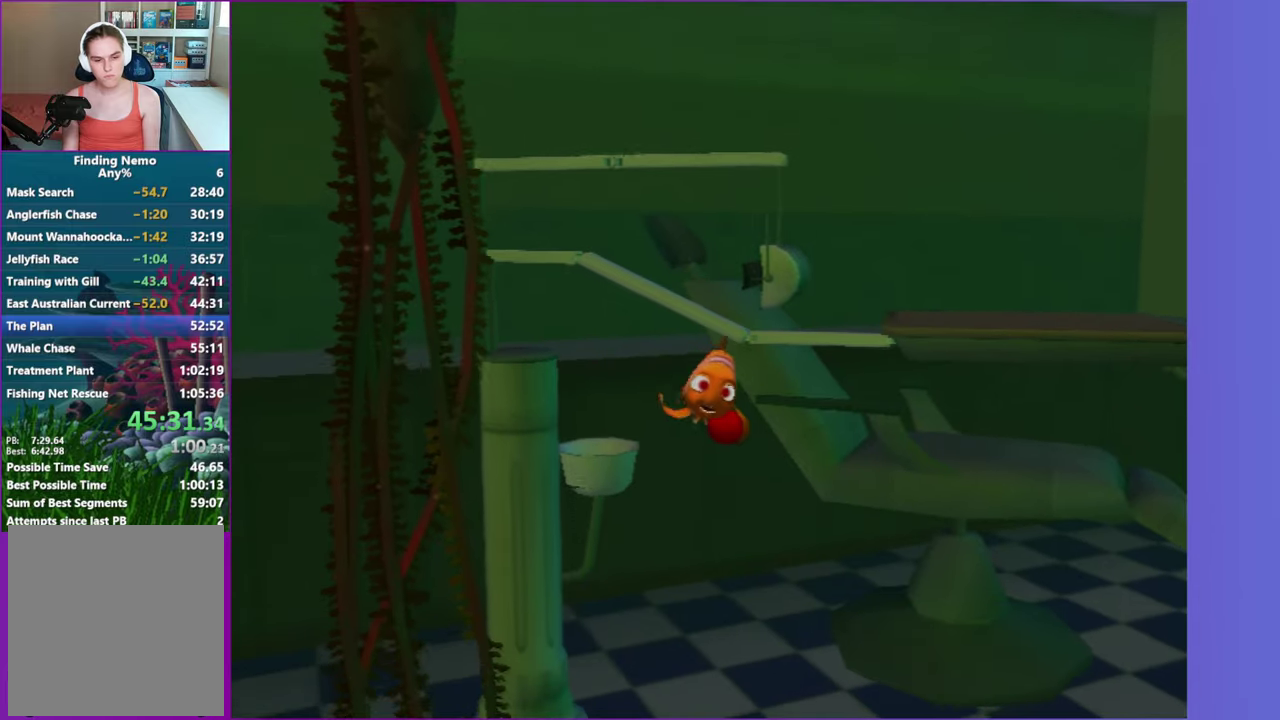
{"buttons": ["X"], "right_stick": "center", "events": []}
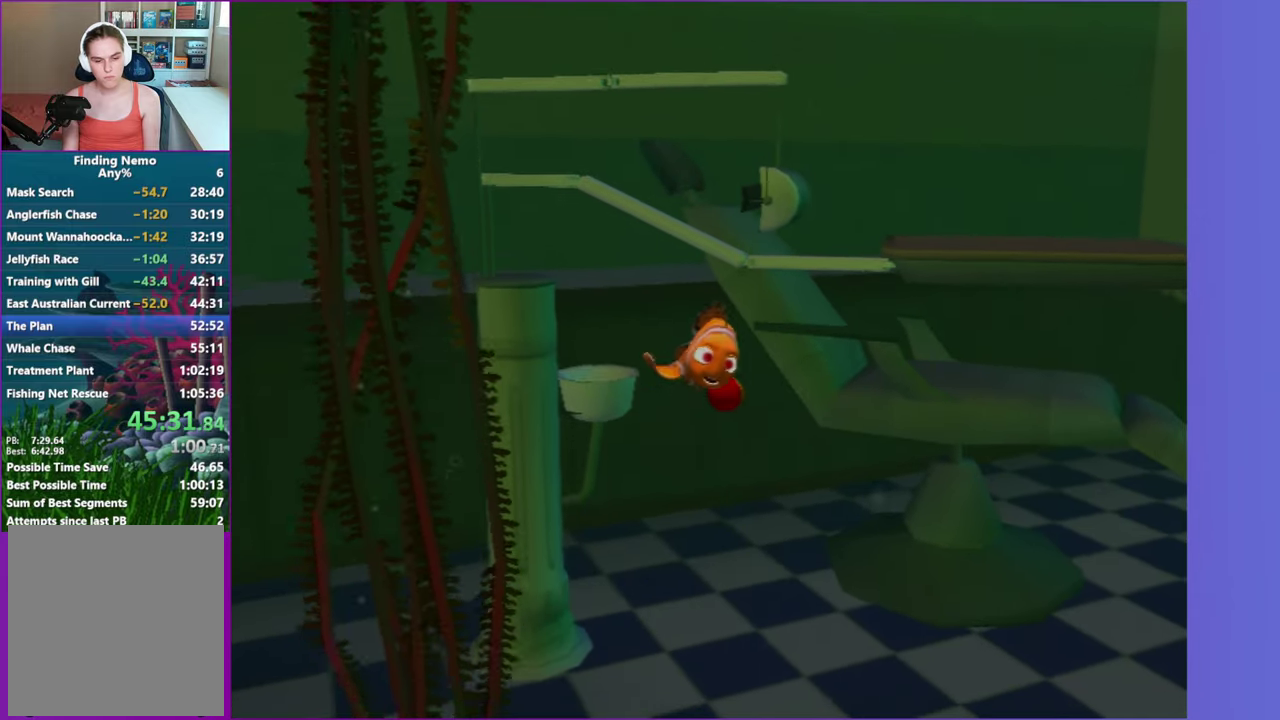
{"buttons": ["X"], "right_stick": "center", "events": []}
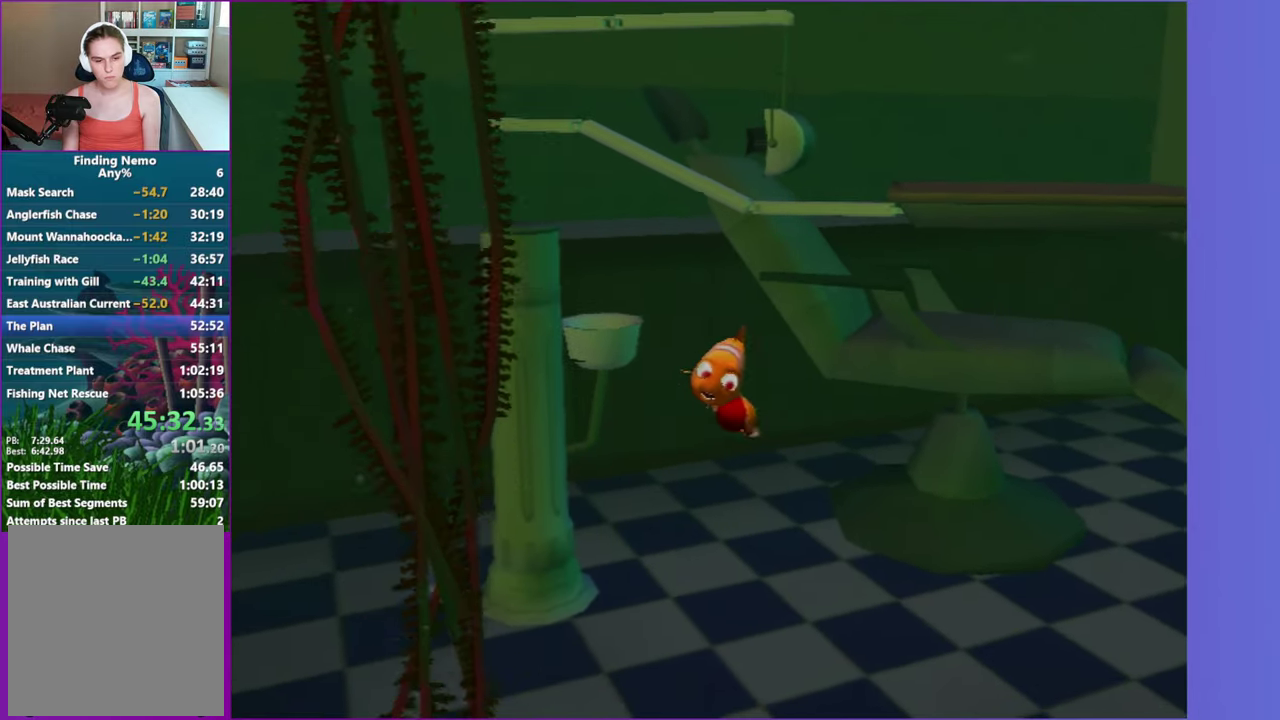
{"buttons": ["X"], "right_stick": "center", "events": []}
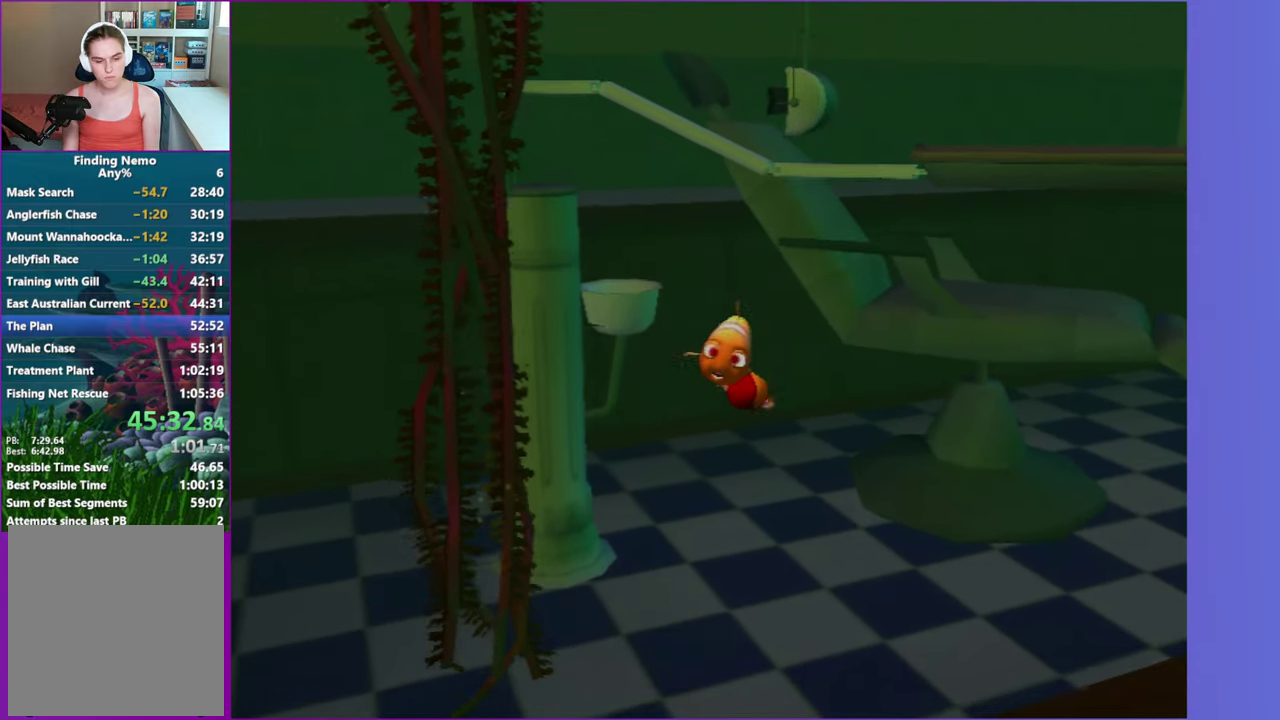
{"buttons": ["X"], "right_stick": "center", "events": []}
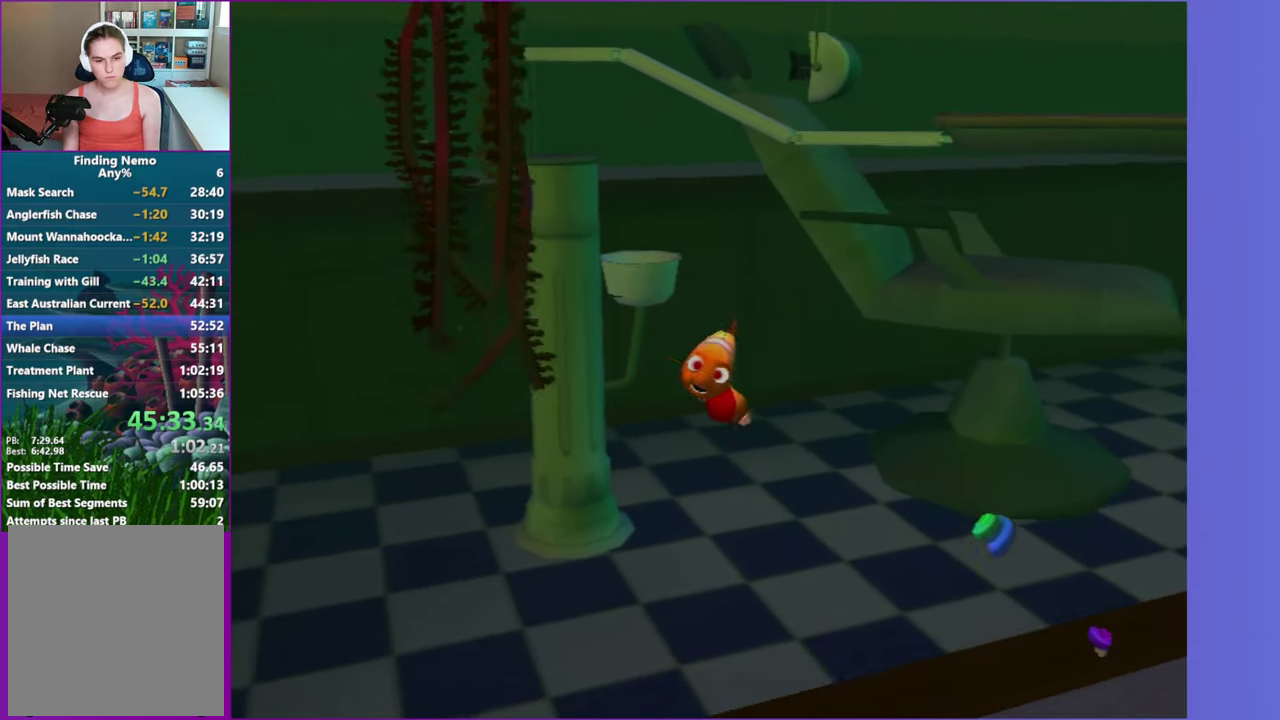
{"buttons": ["X"], "right_stick": "center", "events": []}
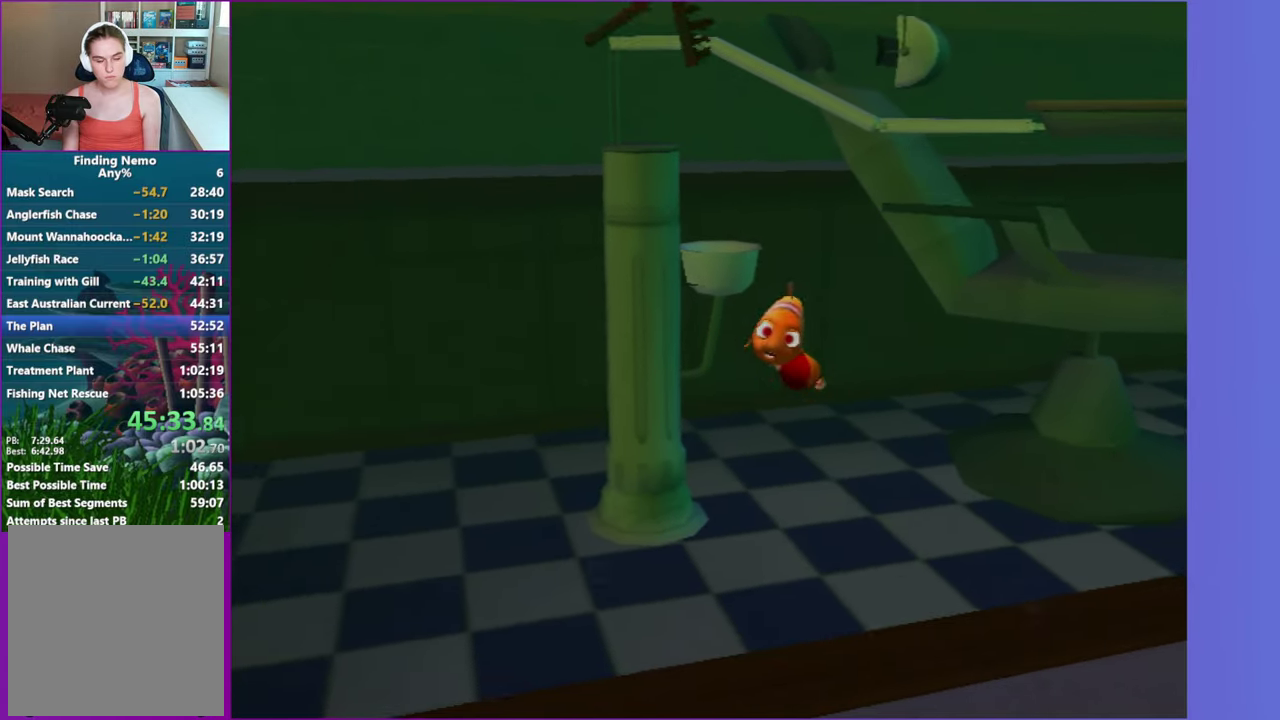
{"buttons": ["X"], "right_stick": "center", "events": []}
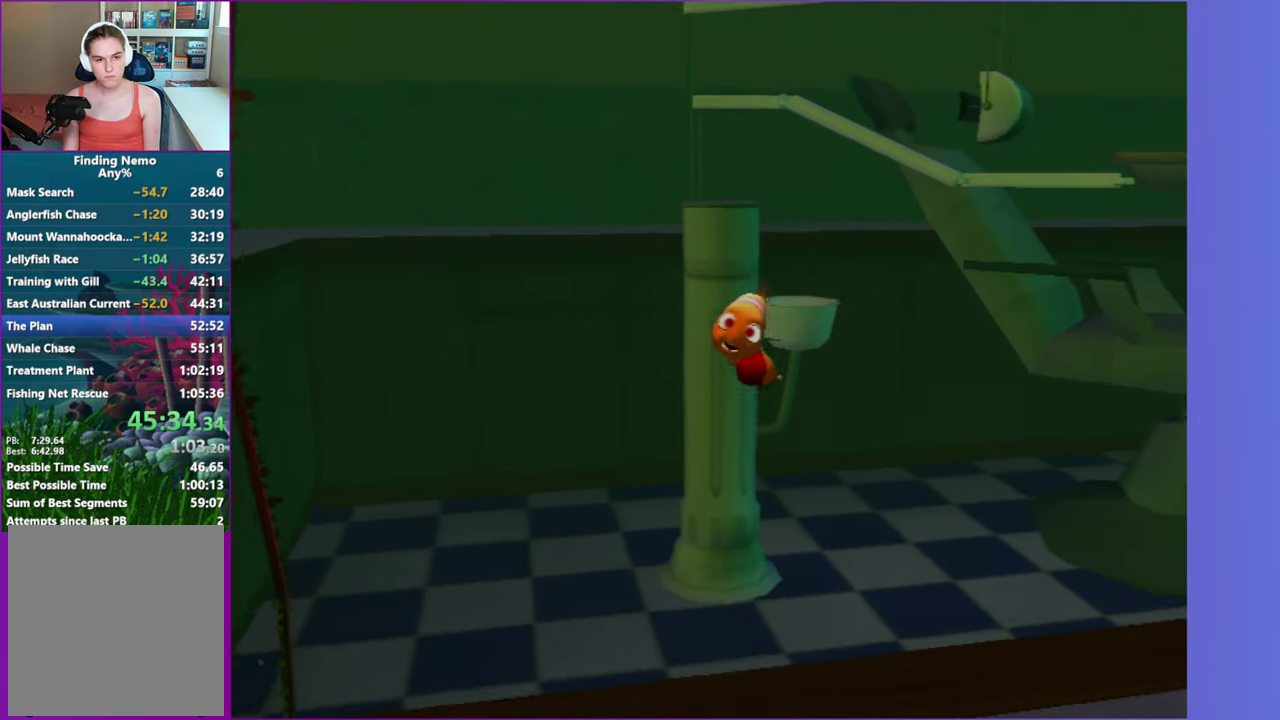
{"buttons": ["X"], "right_stick": "center", "events": []}
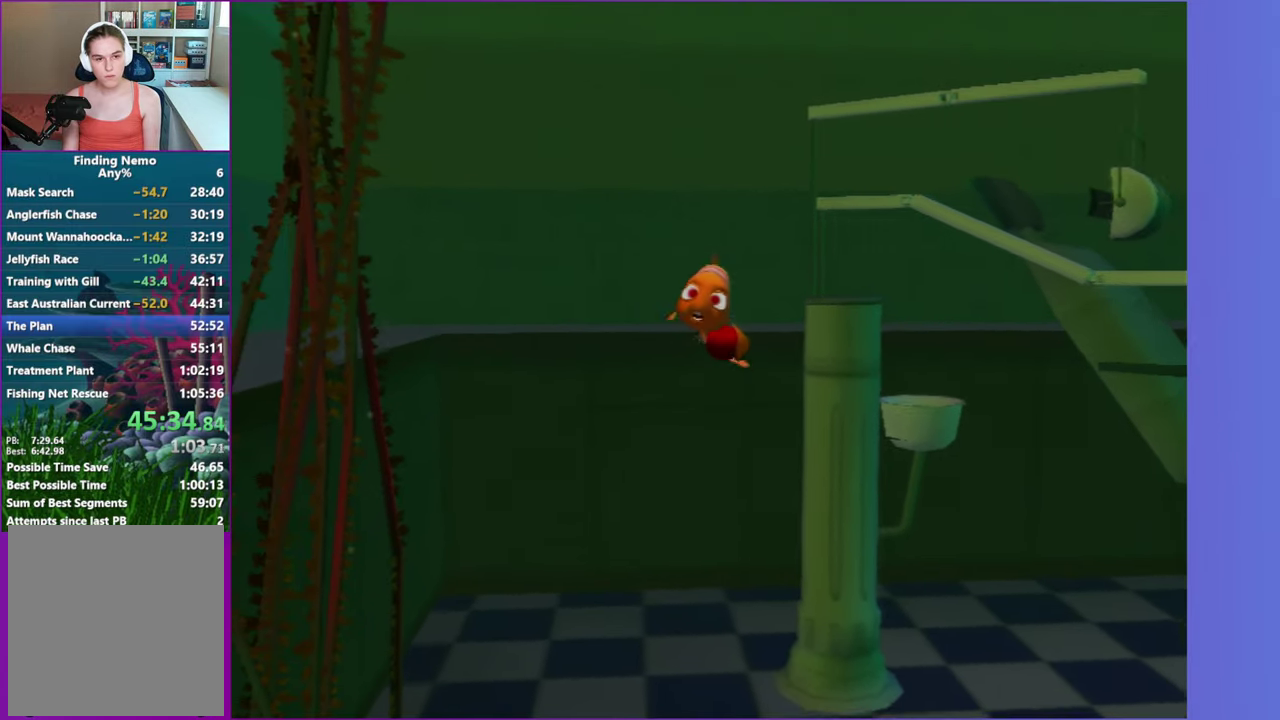
{"buttons": ["X"], "right_stick": "center", "events": []}
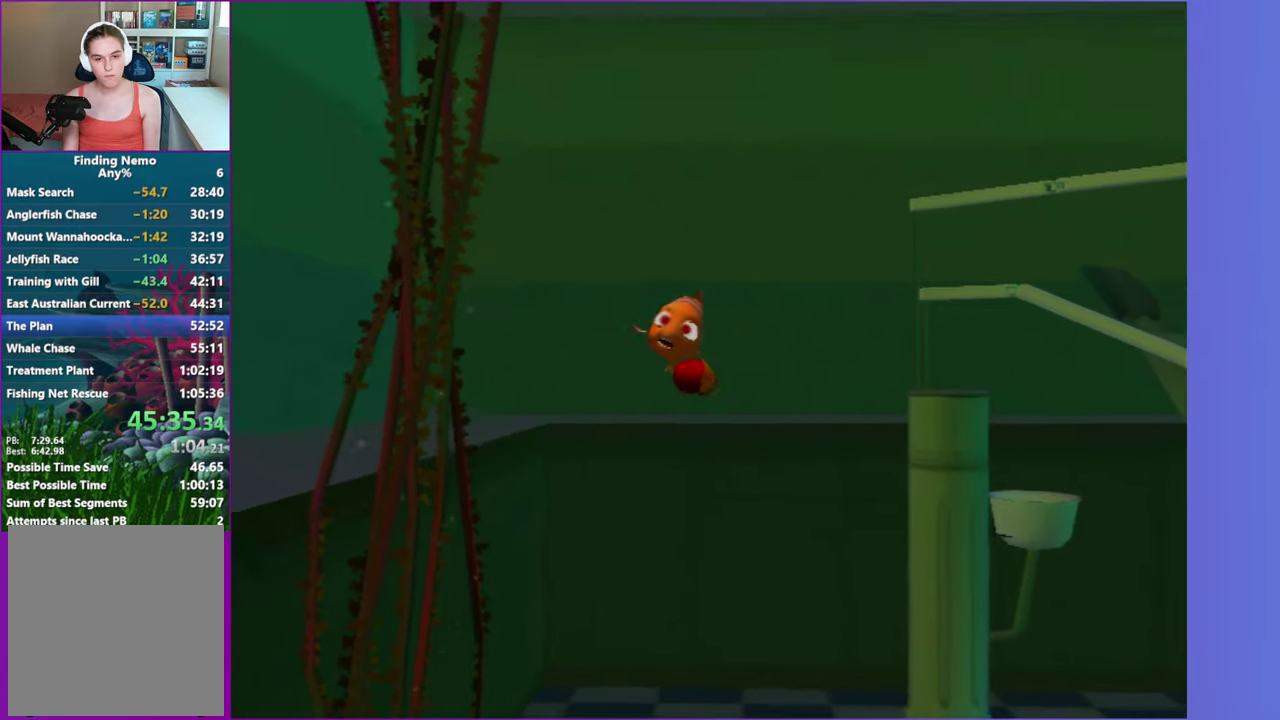
{"buttons": ["X"], "right_stick": "center", "events": []}
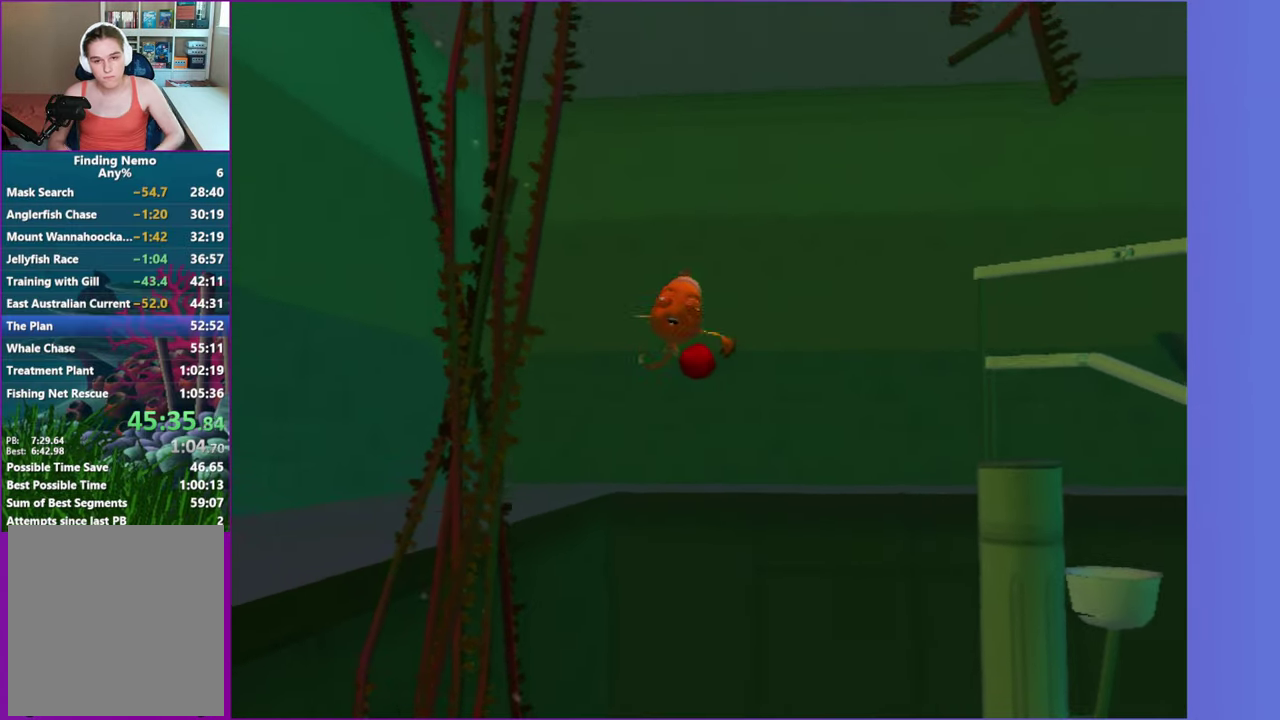
{"buttons": ["X"], "right_stick": "center", "events": []}
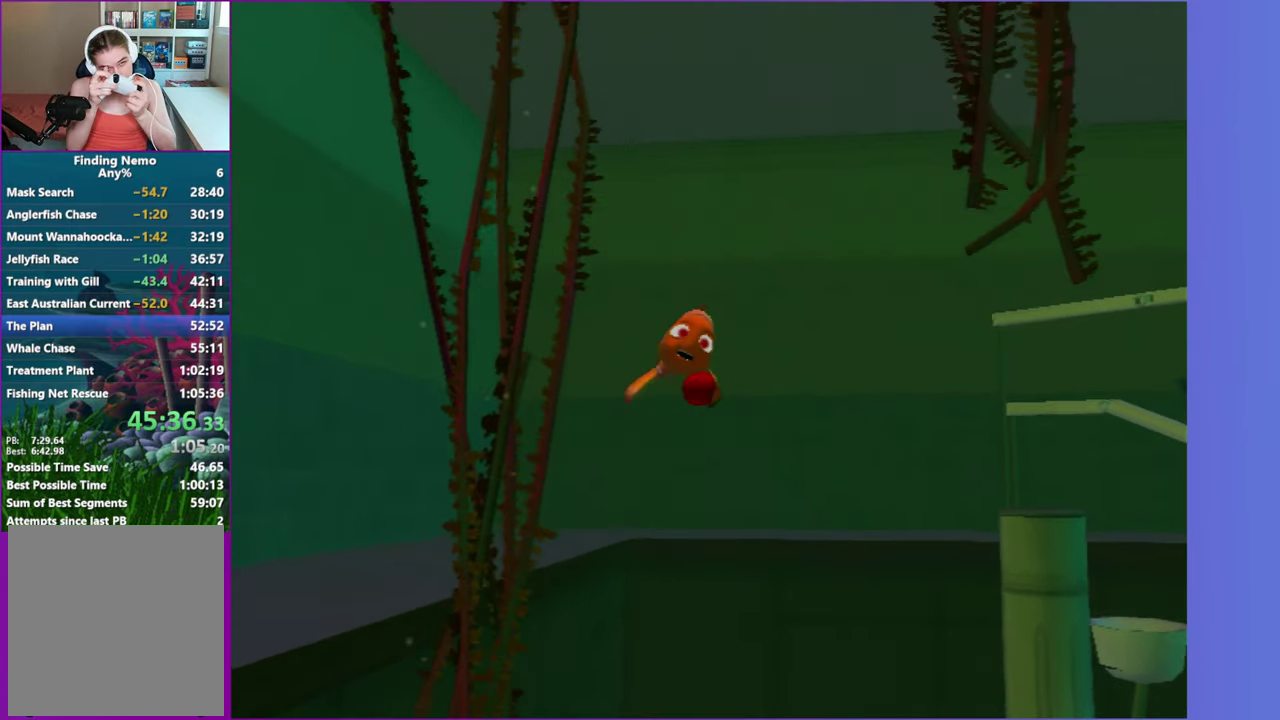
{"buttons": ["X"], "right_stick": "center", "events": []}
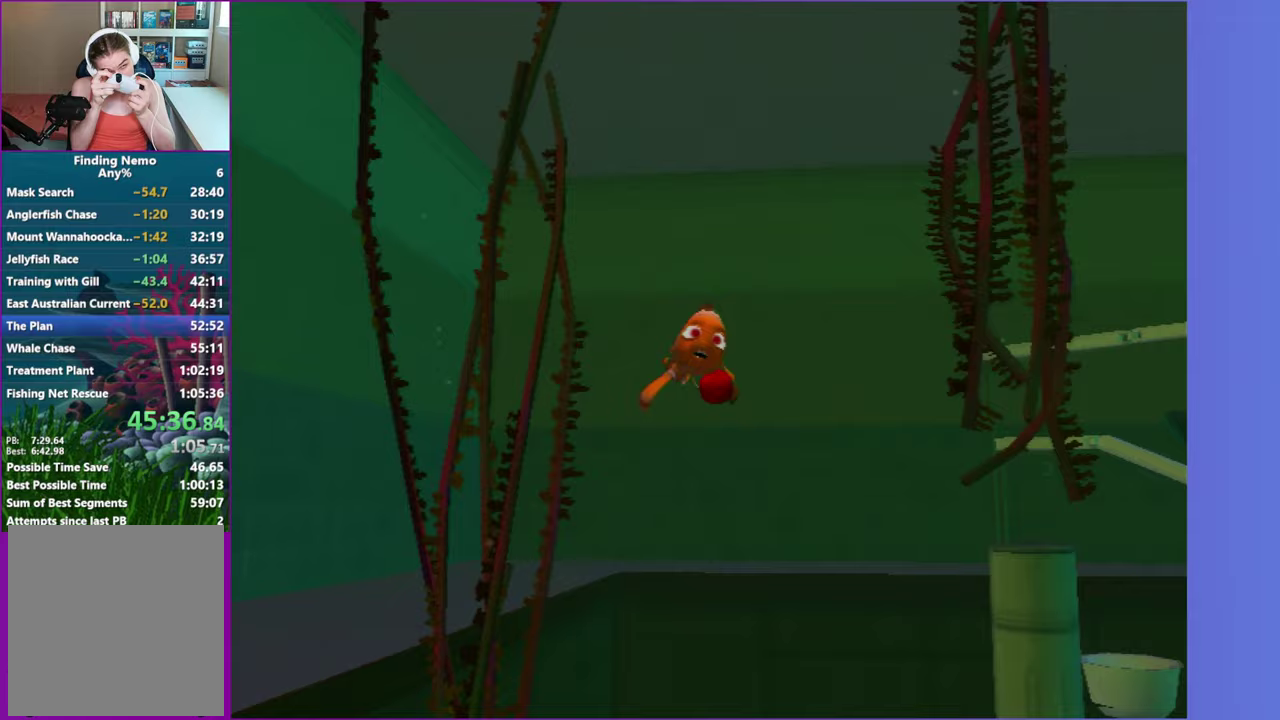
{"buttons": ["X"], "right_stick": "center", "events": []}
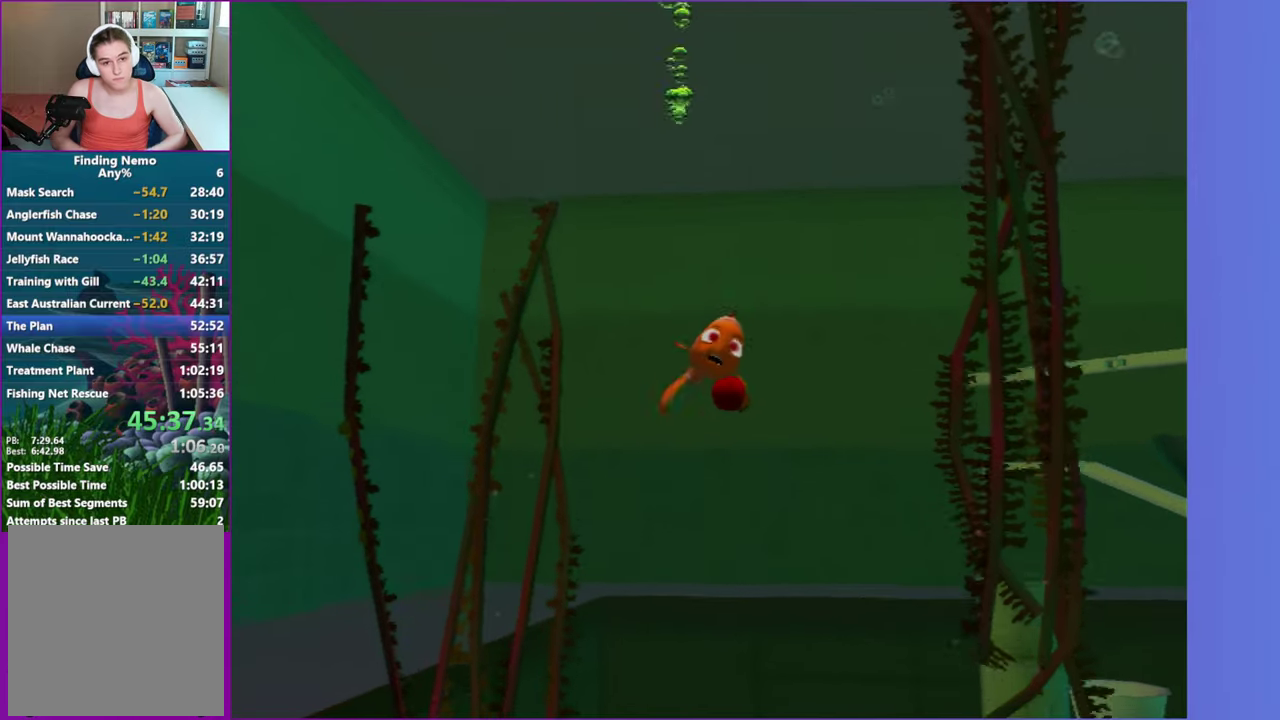
{"buttons": ["X"], "right_stick": "center", "events": []}
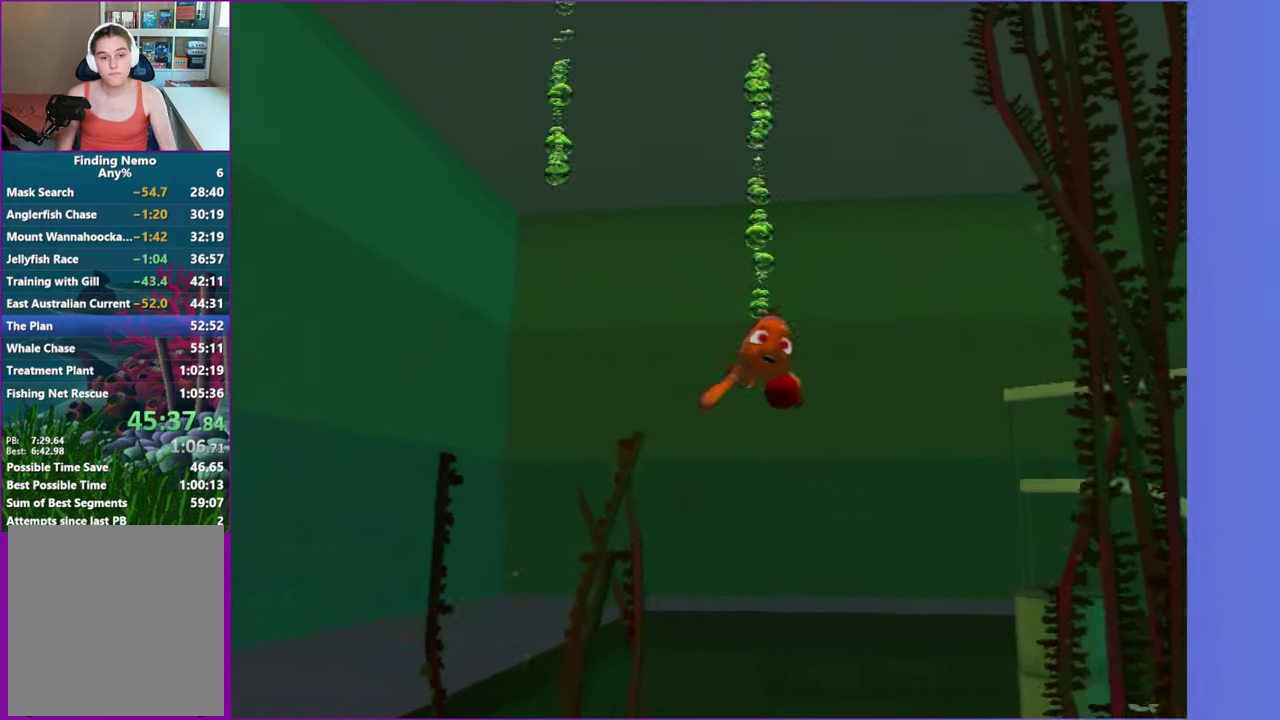
{"buttons": ["X"], "right_stick": "center", "events": []}
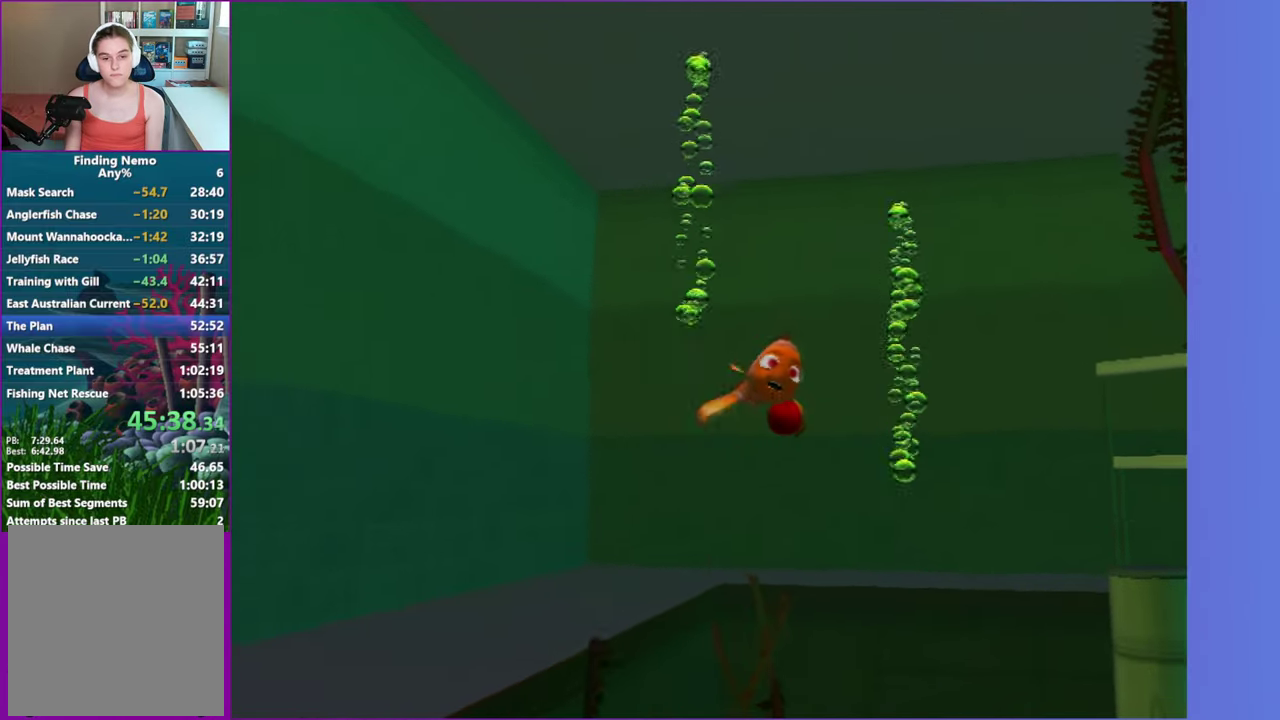
{"buttons": ["X"], "right_stick": "center", "events": []}
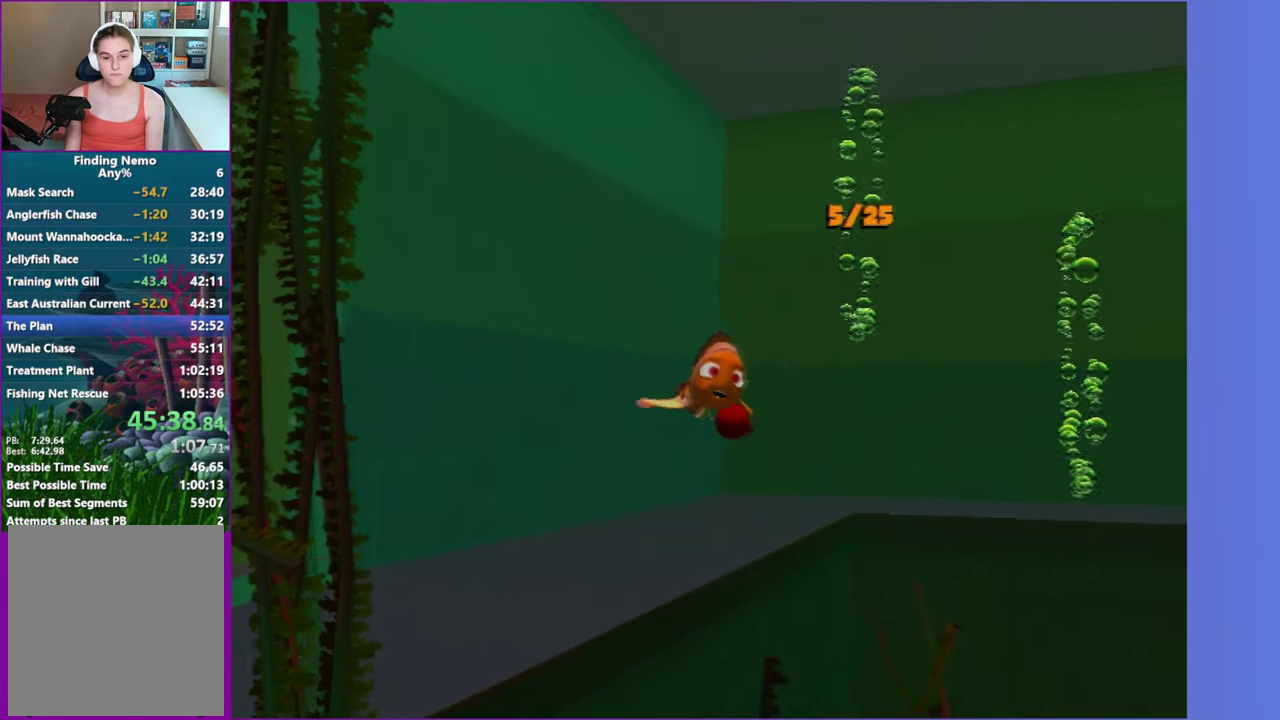
{"buttons": ["X"], "right_stick": "center", "events": []}
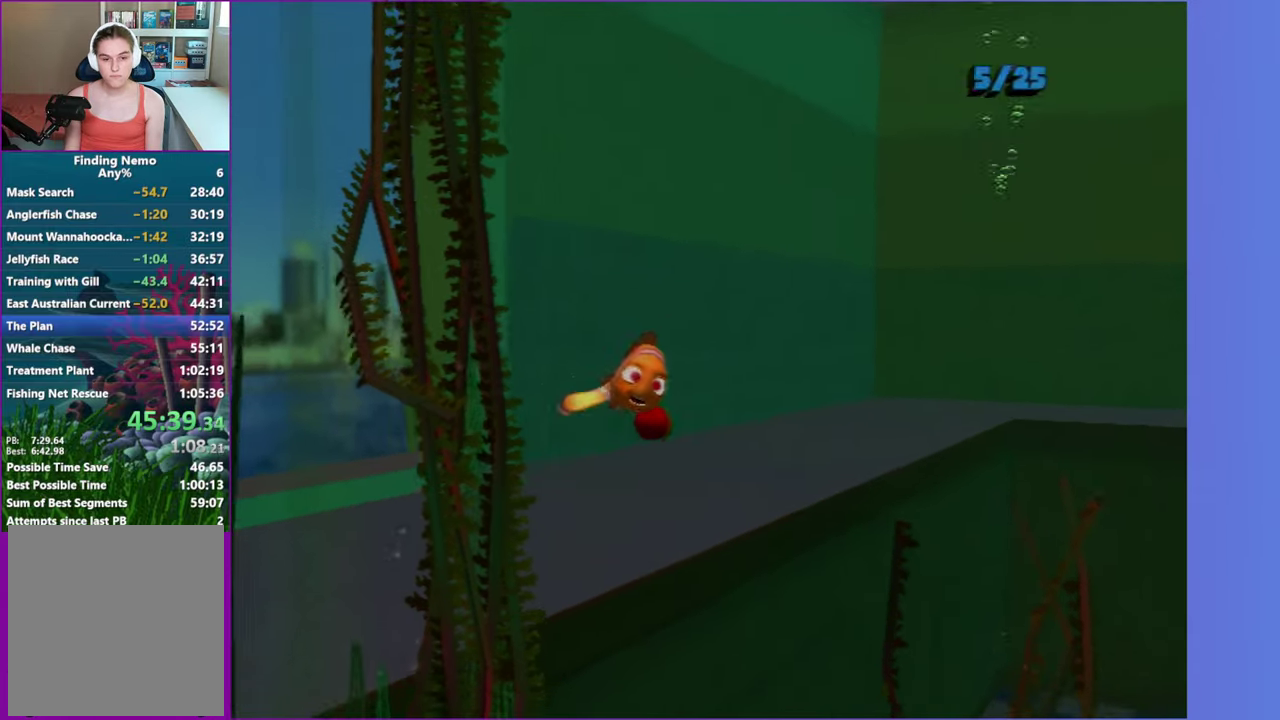
{"buttons": ["X"], "right_stick": "center", "events": []}
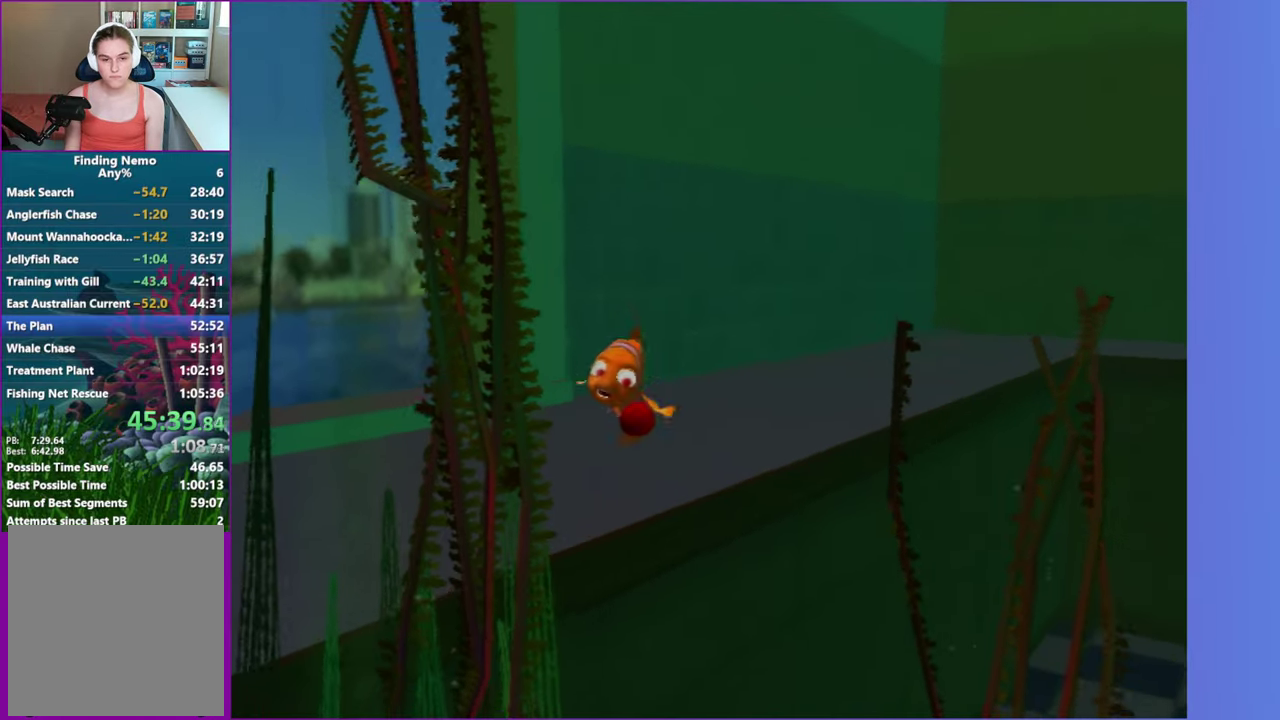
{"buttons": ["X"], "right_stick": "center", "events": []}
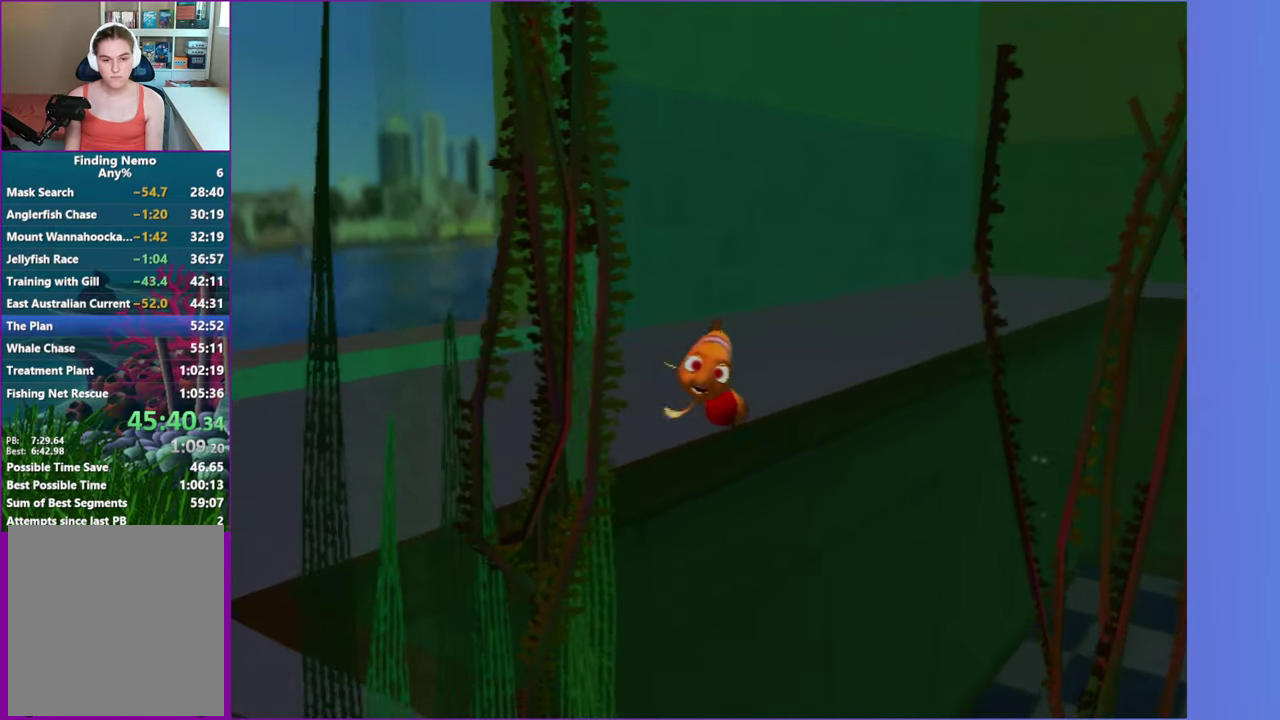
{"buttons": ["X"], "right_stick": "center", "events": []}
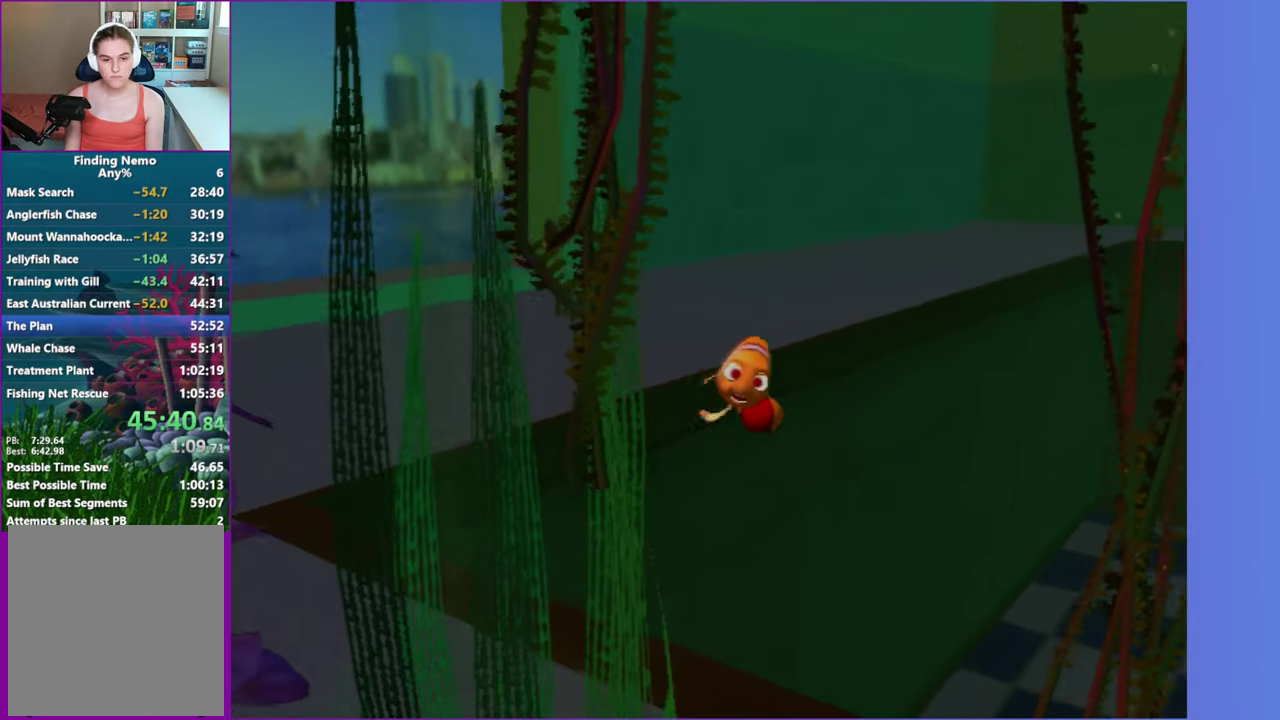
{"buttons": ["X"], "right_stick": "center", "events": []}
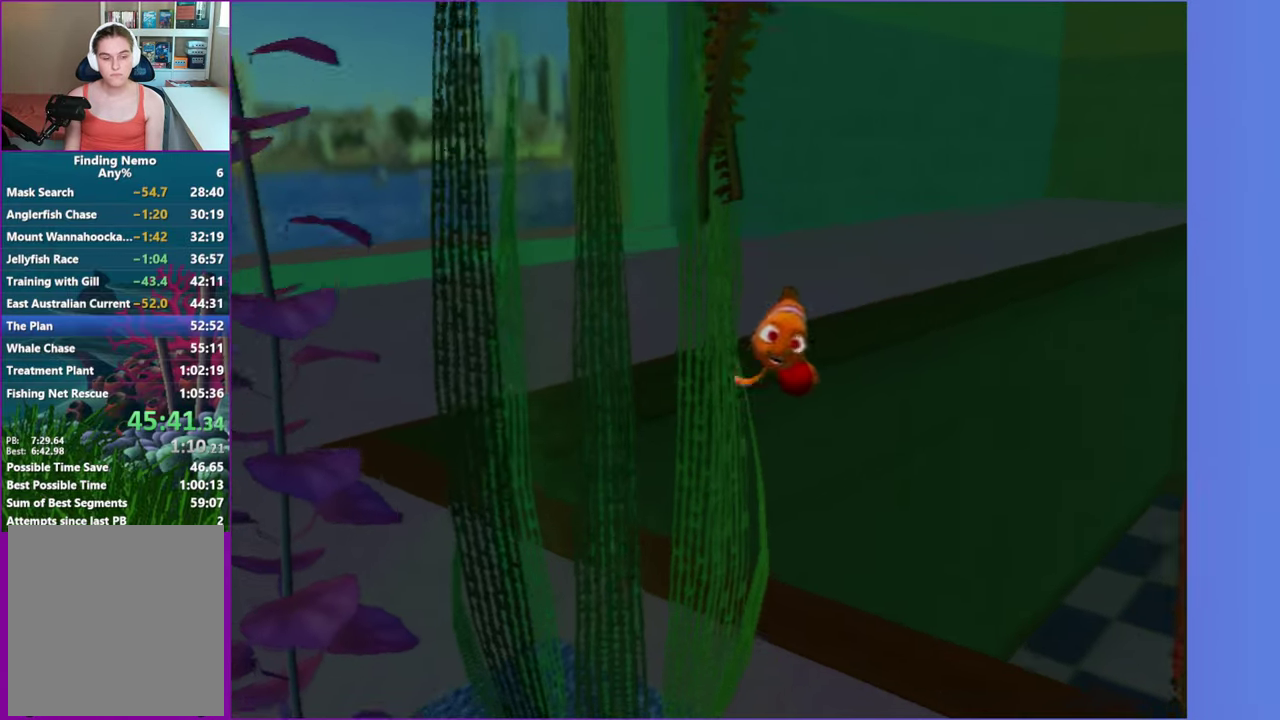
{"buttons": ["X"], "right_stick": "center", "events": []}
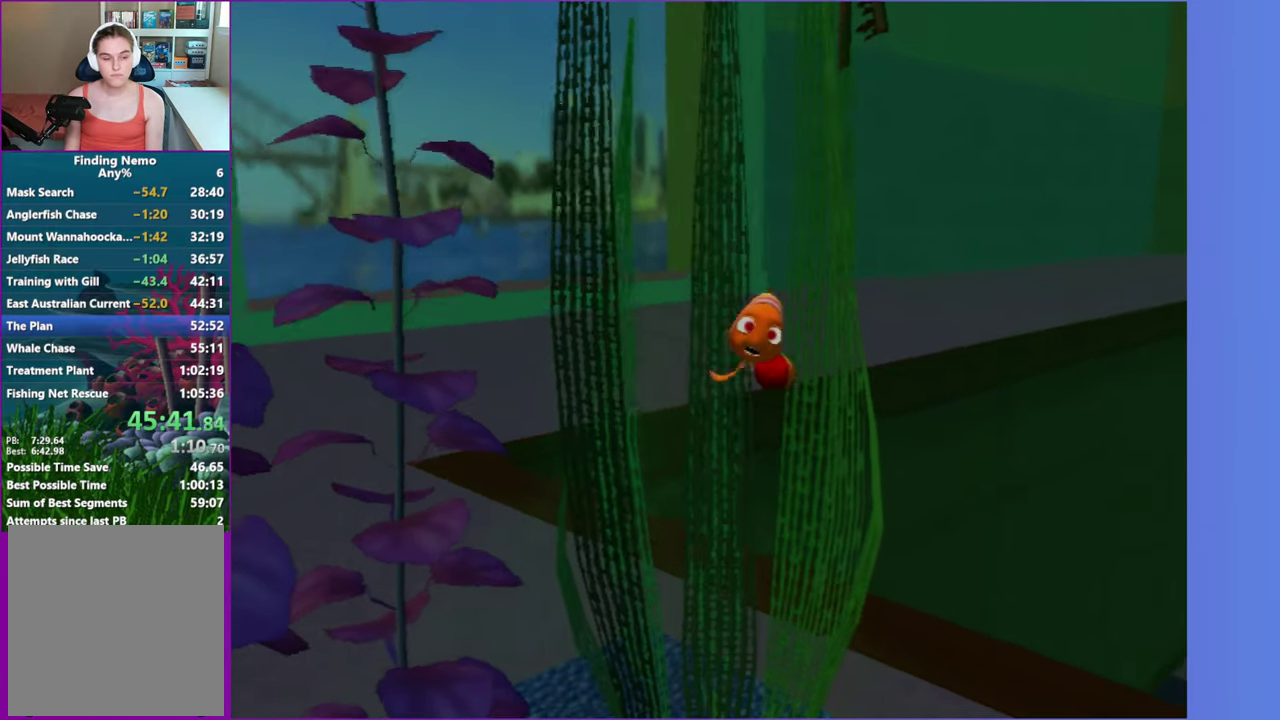
{"buttons": ["X"], "right_stick": "center", "events": []}
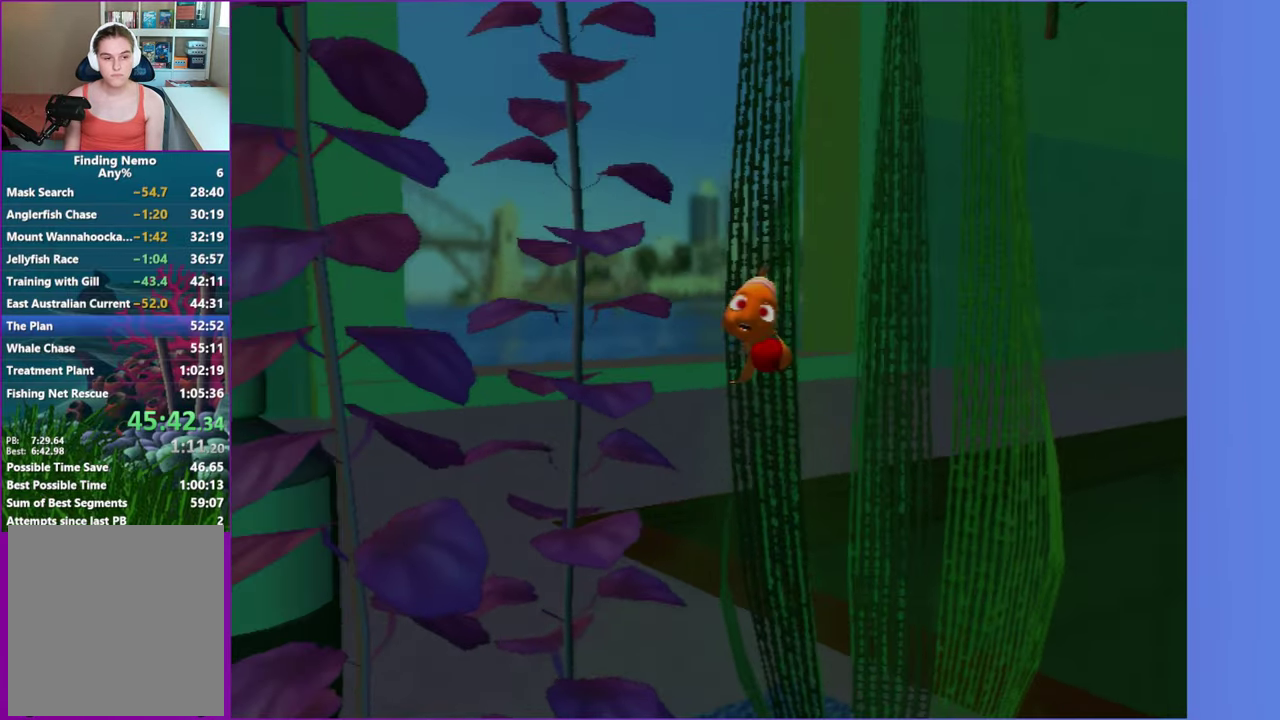
{"buttons": ["X"], "right_stick": "center", "events": []}